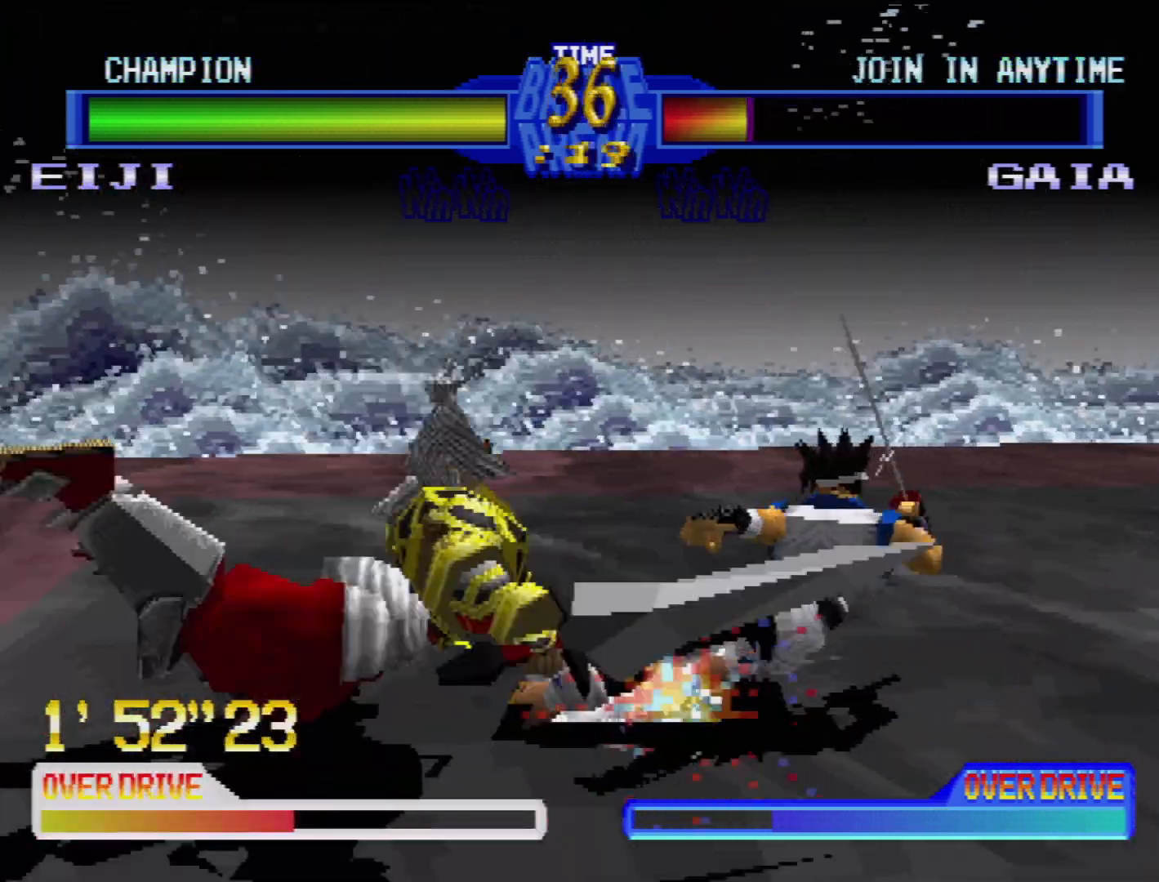
Gameplay with a controller (PlayStation layout); each line is a JSON object with the inputs held at the frame after it. "events" lists button and stick changes between this image and that frame as [ms after this image, input, new state], when the widget could be followed in between. Not read: L3 R3.
{"buttons": ["DPAD_RIGHT"], "events": [[467, "DPAD_RIGHT", "down"]]}
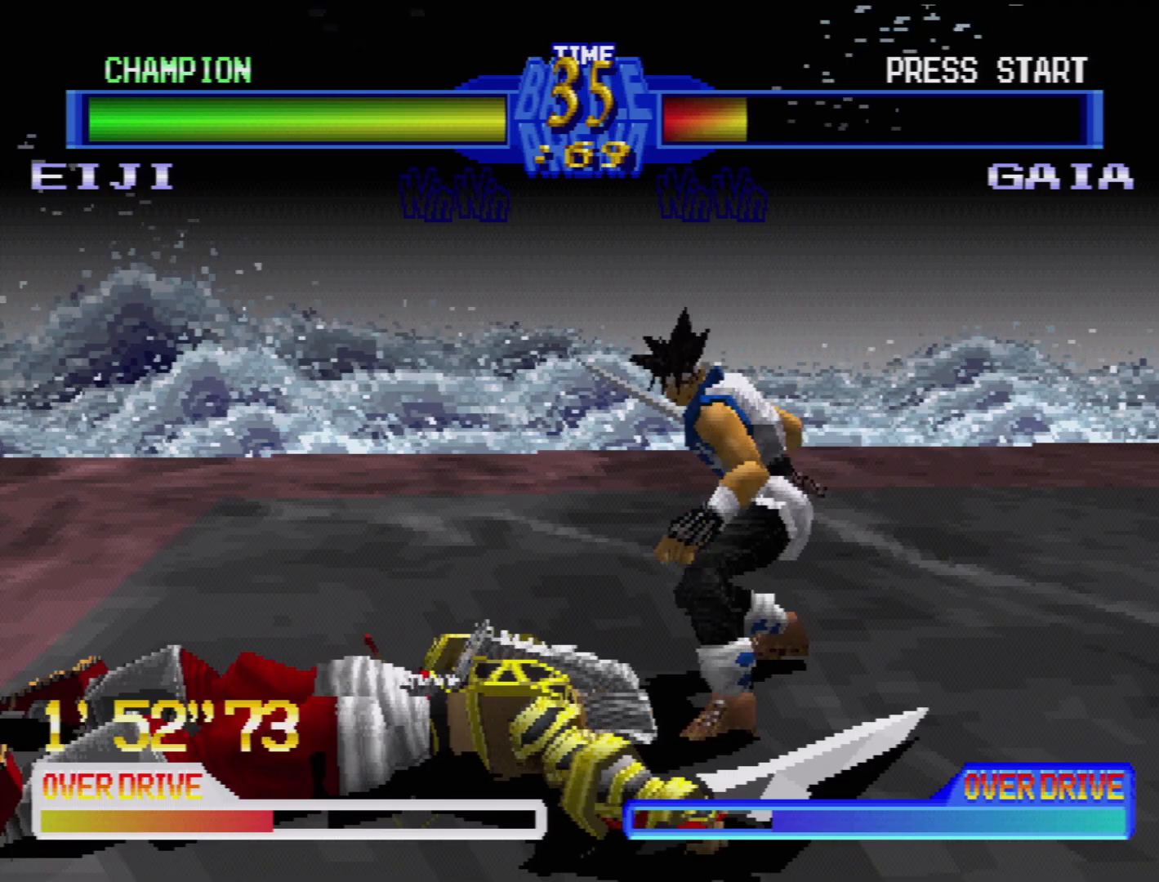
{"buttons": ["DPAD_RIGHT"], "events": [[83, "DPAD_RIGHT", "up"], [133, "DPAD_RIGHT", "down"], [250, "DPAD_RIGHT", "up"], [300, "DPAD_RIGHT", "down"], [400, "DPAD_RIGHT", "up"], [433, "DPAD_RIGHT", "down"]]}
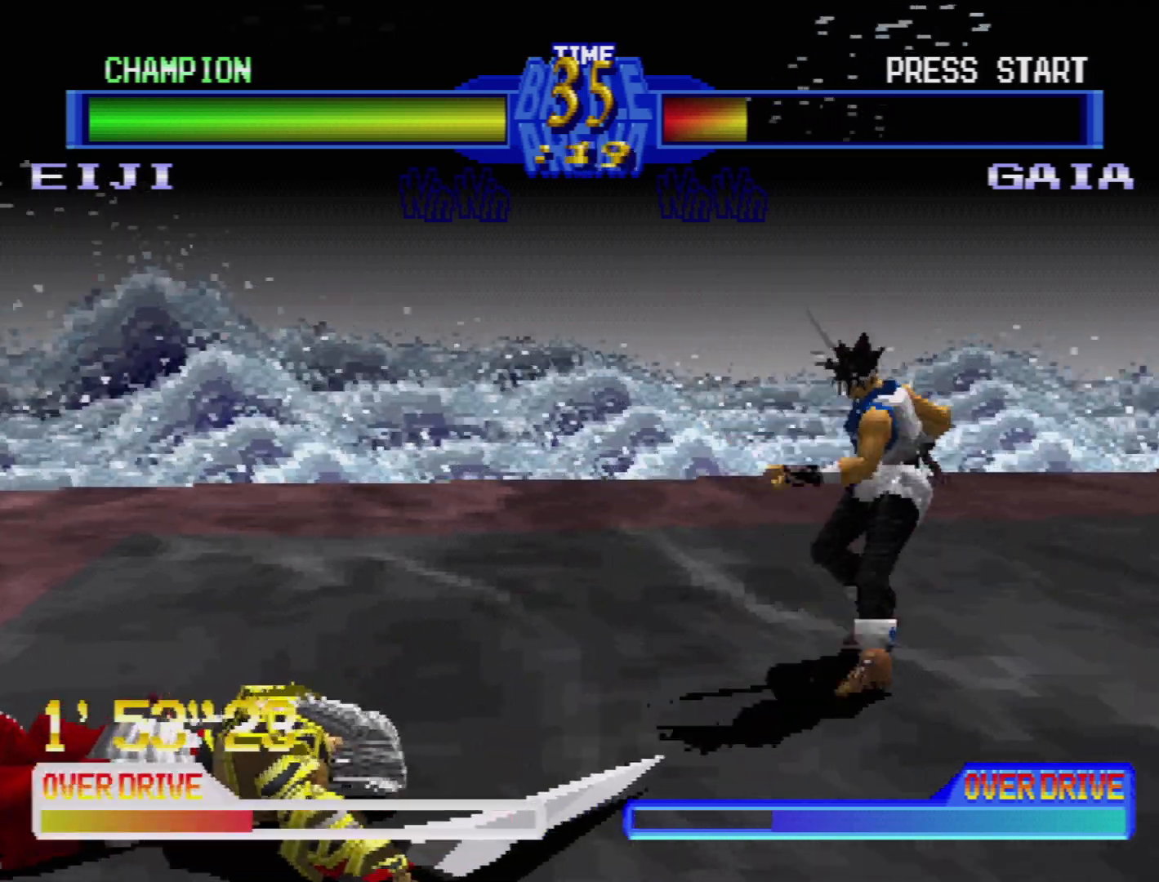
{"buttons": [], "events": [[317, "DPAD_RIGHT", "up"]]}
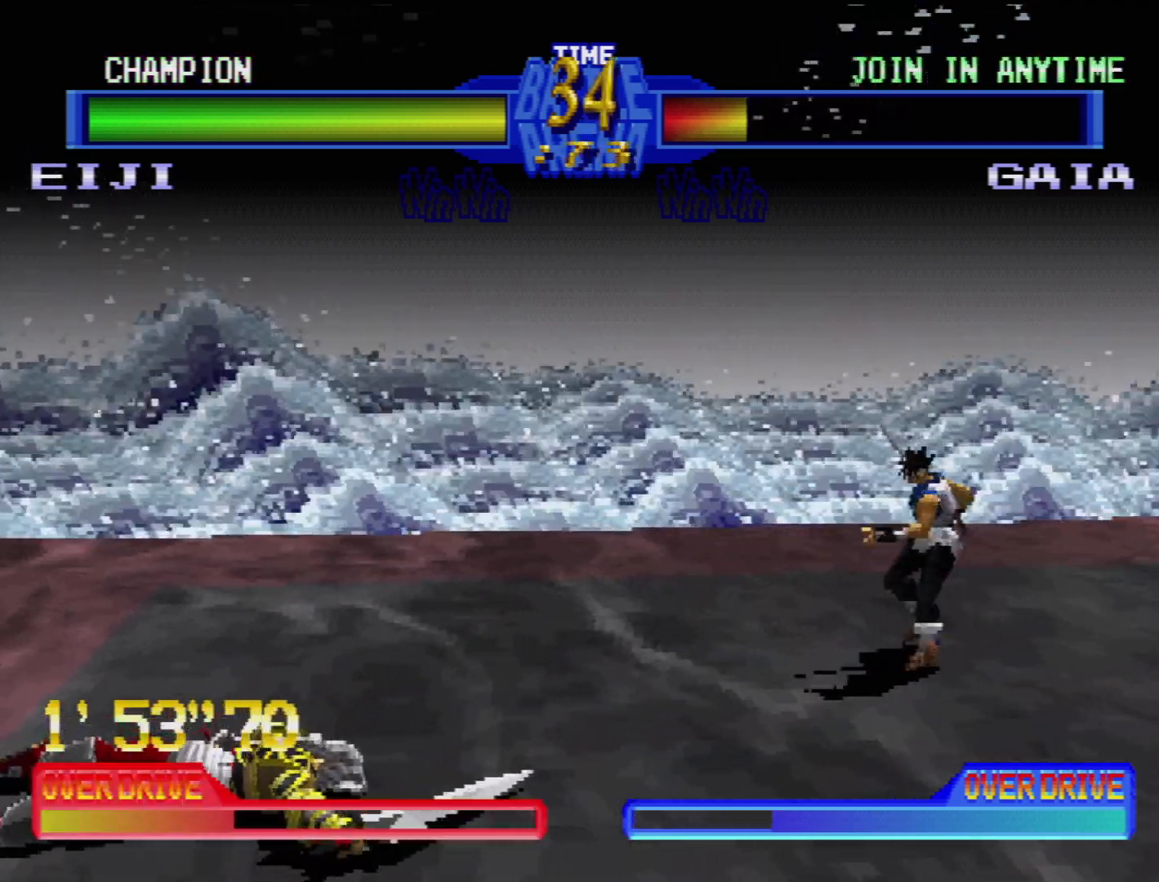
{"buttons": [], "events": []}
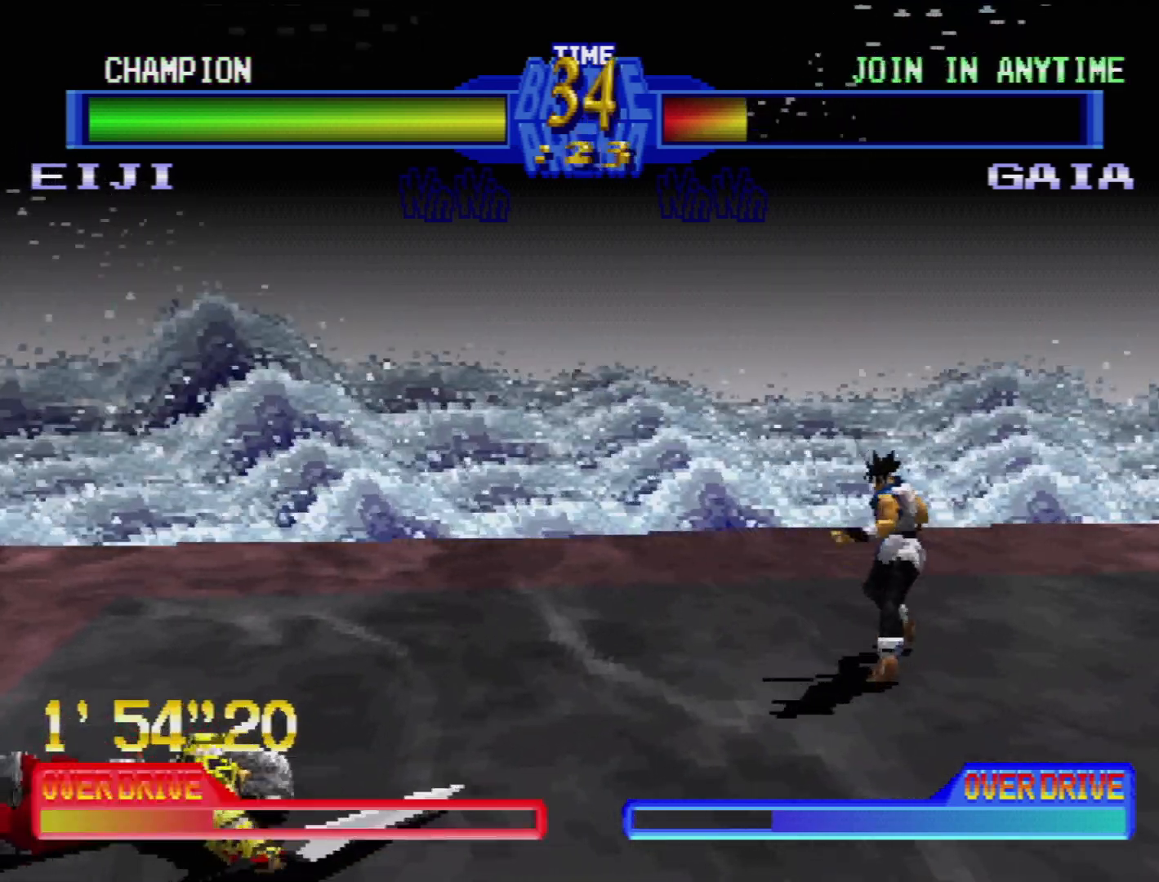
{"buttons": [], "events": []}
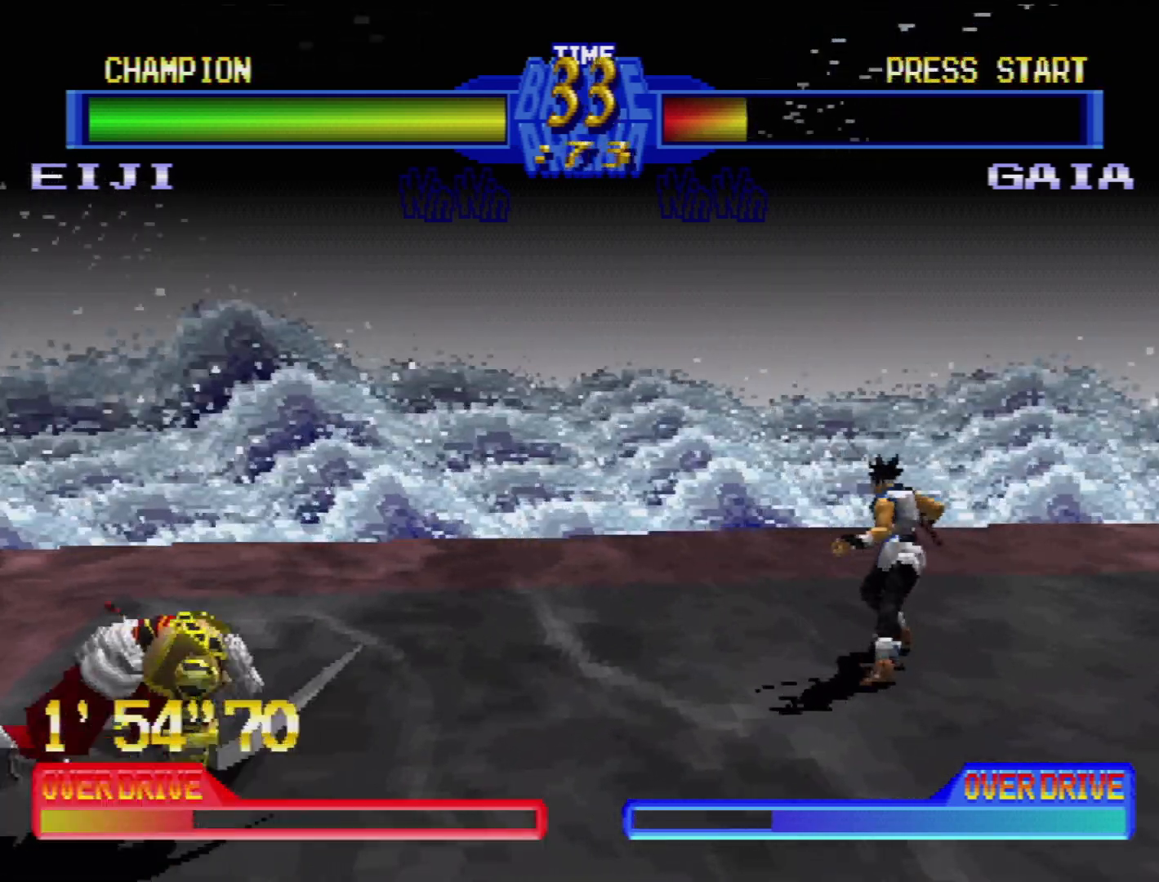
{"buttons": ["DPAD_LEFT"], "events": [[383, "DPAD_DOWN", "down"], [433, "DPAD_LEFT", "down"], [483, "DPAD_DOWN", "up"]]}
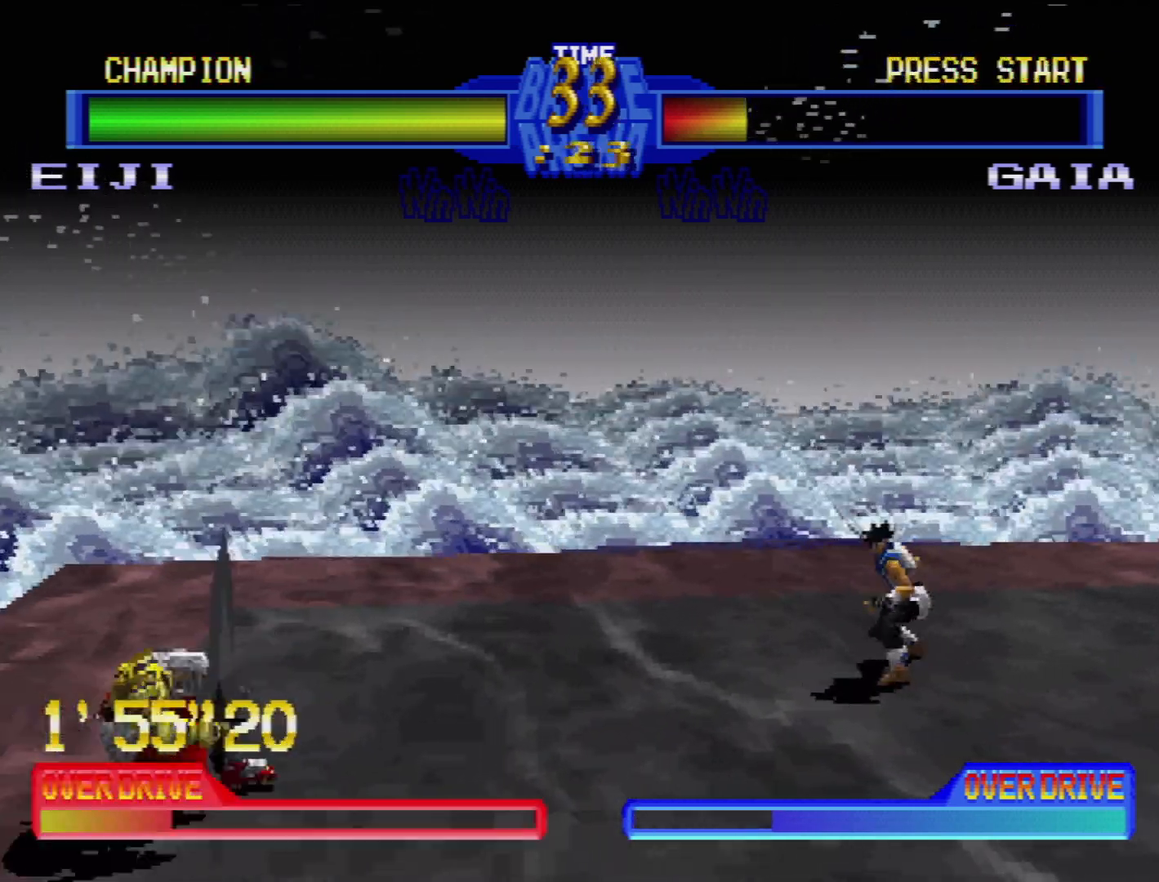
{"buttons": [], "events": [[50, "TRIANGLE", "down"], [67, "DPAD_LEFT", "up"], [150, "TRIANGLE", "up"]]}
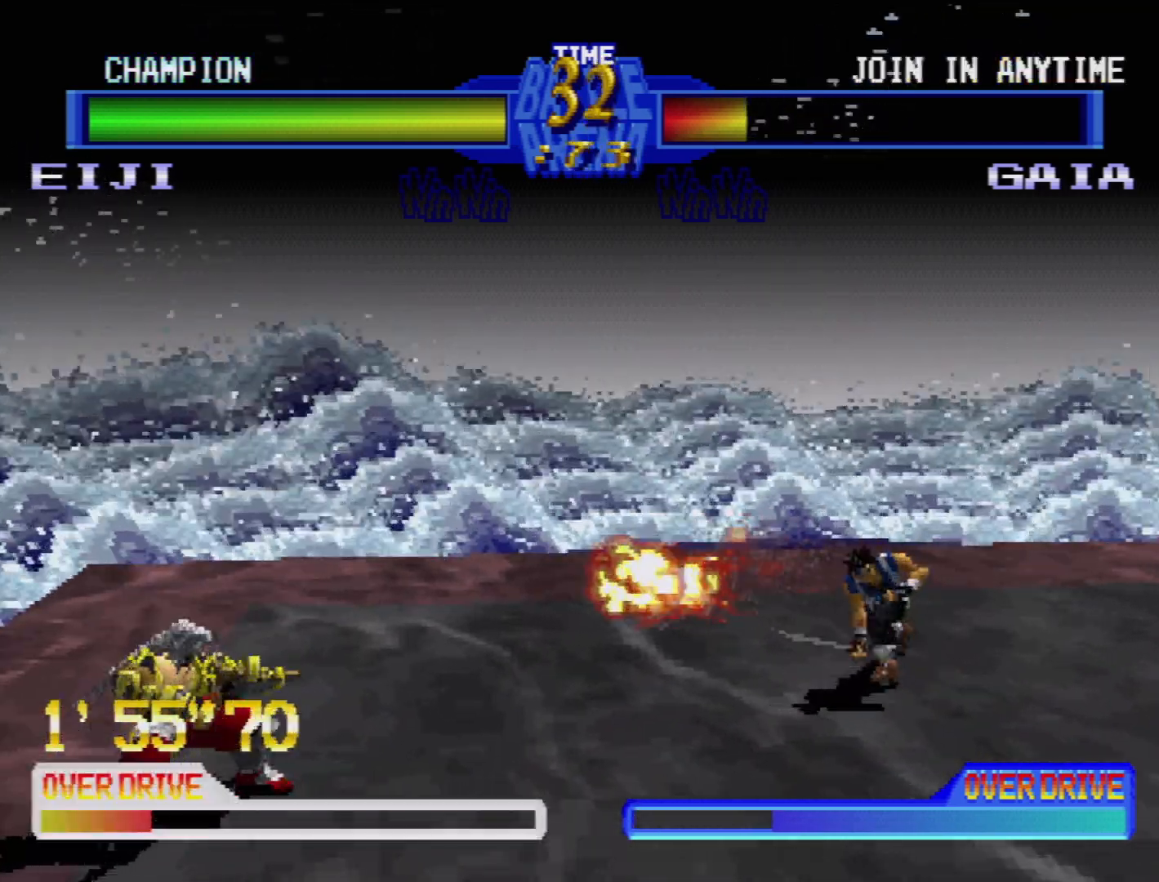
{"buttons": ["DPAD_LEFT"], "events": [[450, "DPAD_LEFT", "down"]]}
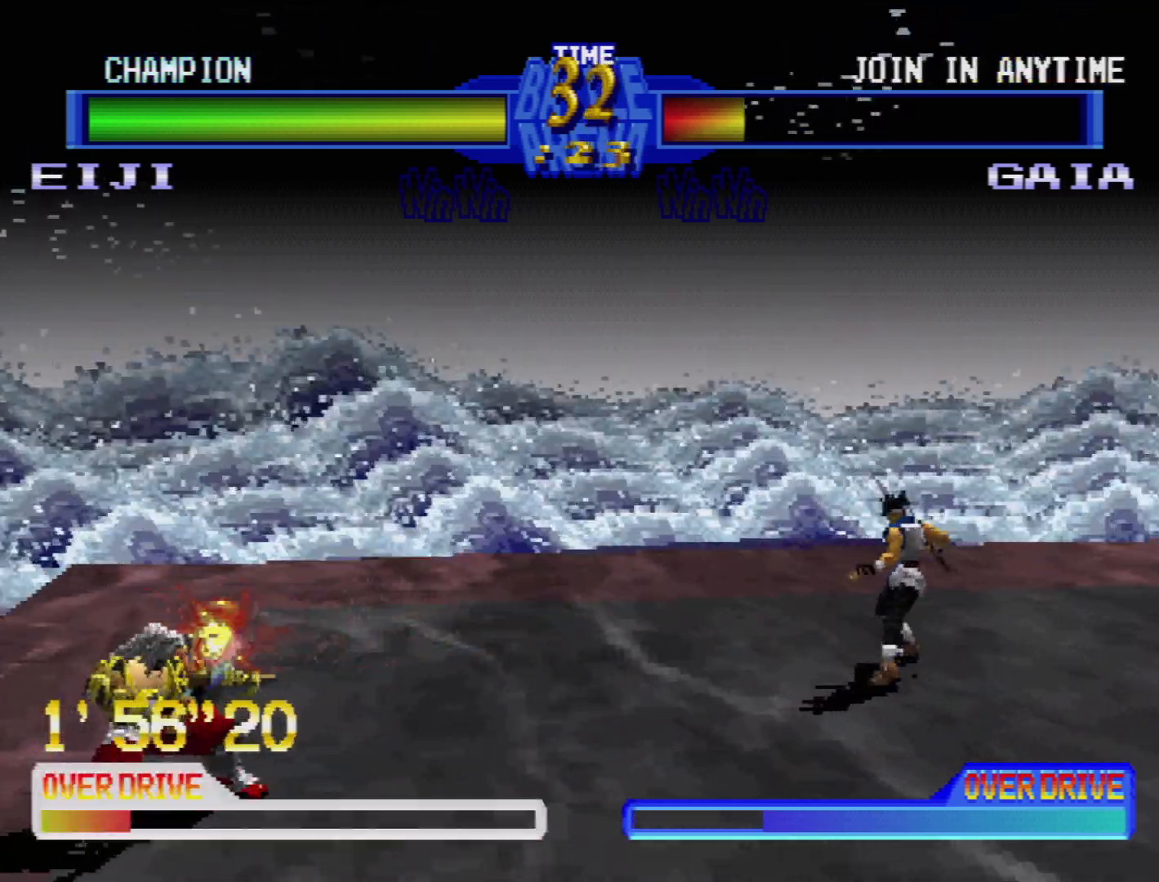
{"buttons": [], "events": [[17, "DPAD_LEFT", "up"], [100, "DPAD_LEFT", "down"], [217, "DPAD_LEFT", "up"], [250, "DPAD_LEFT", "down"], [500, "DPAD_LEFT", "up"]]}
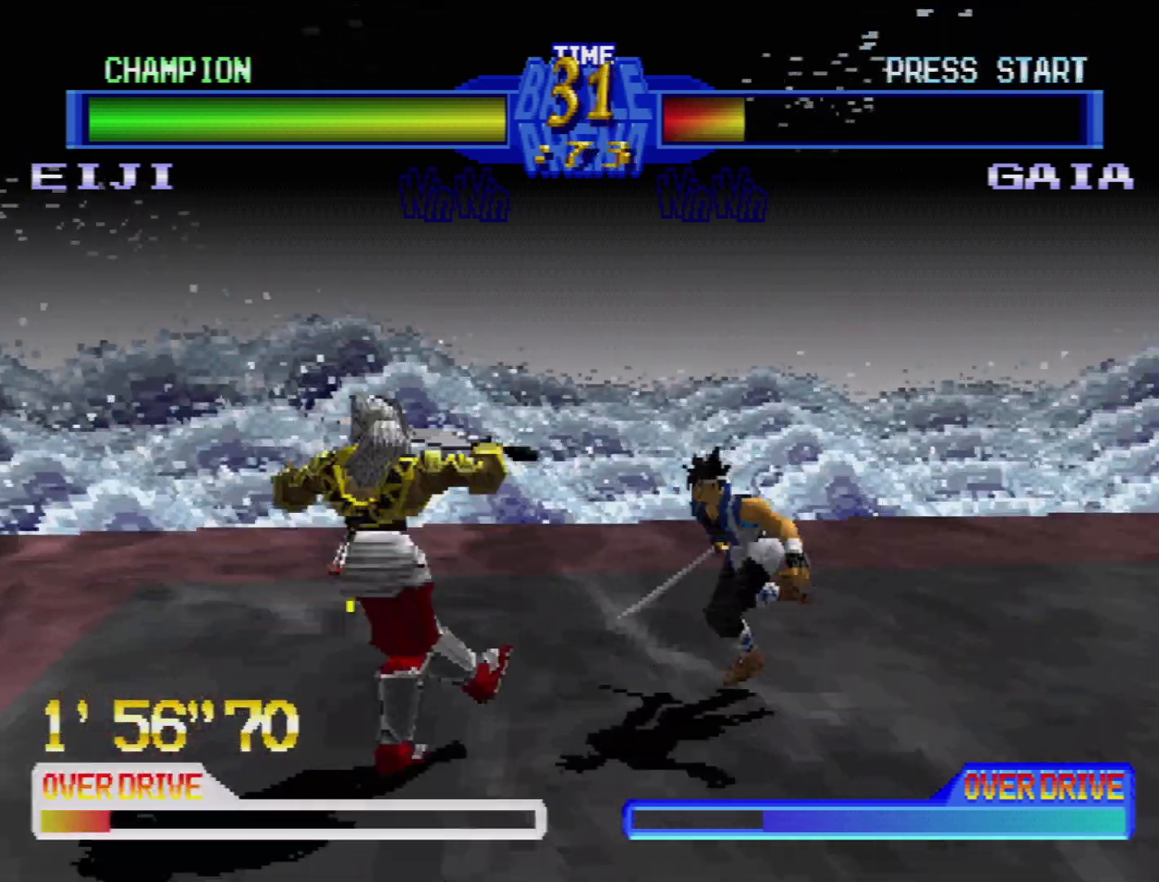
{"buttons": ["DPAD_DOWN", "DPAD_LEFT"], "events": [[117, "DPAD_DOWN", "down"], [183, "DPAD_LEFT", "down"], [200, "TRIANGLE", "down"], [233, "DPAD_DOWN", "up"], [267, "DPAD_LEFT", "up"], [300, "TRIANGLE", "up"], [350, "DPAD_DOWN", "down"], [350, "TRIANGLE", "down"], [367, "DPAD_LEFT", "down"], [433, "TRIANGLE", "up"]]}
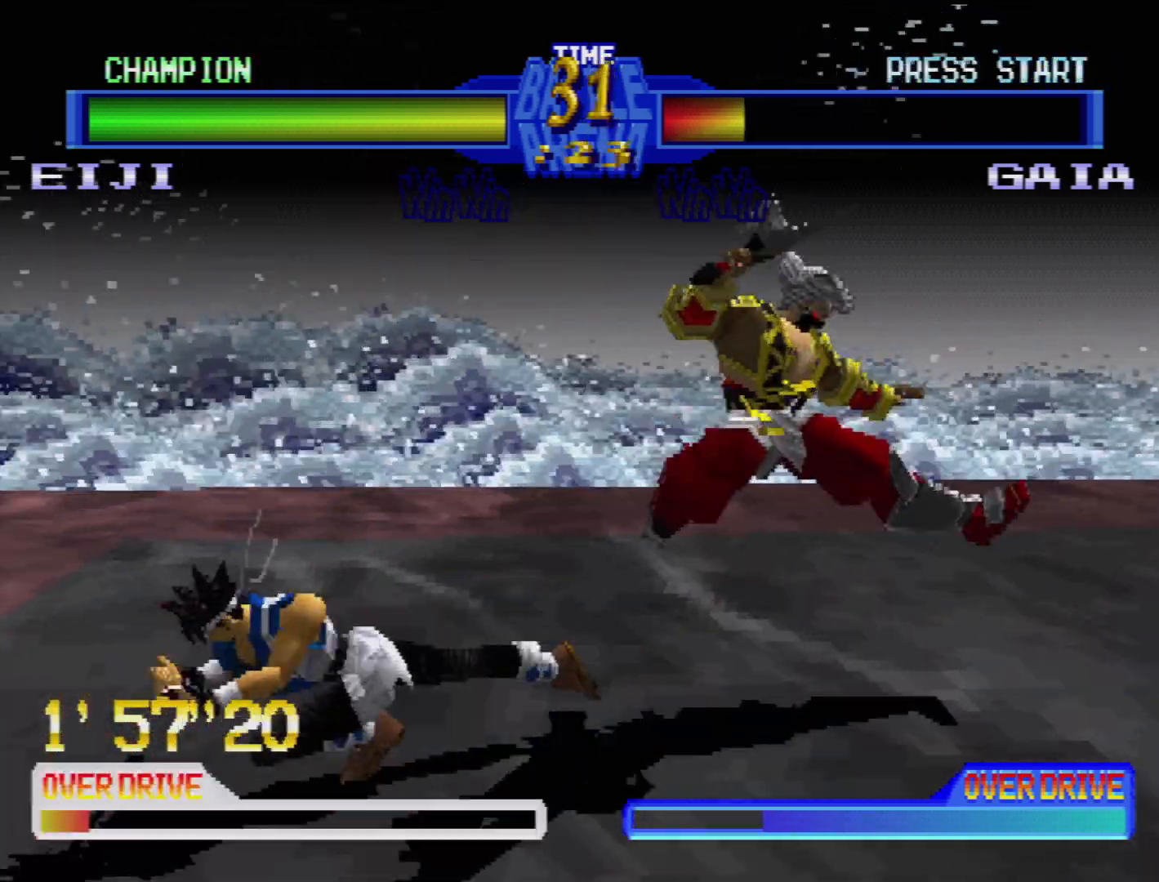
{"buttons": ["DPAD_RIGHT"], "events": [[33, "SQUARE", "down"], [50, "SQUARE", "up"], [150, "DPAD_DOWN", "up"], [150, "DPAD_LEFT", "up"], [433, "DPAD_RIGHT", "down"]]}
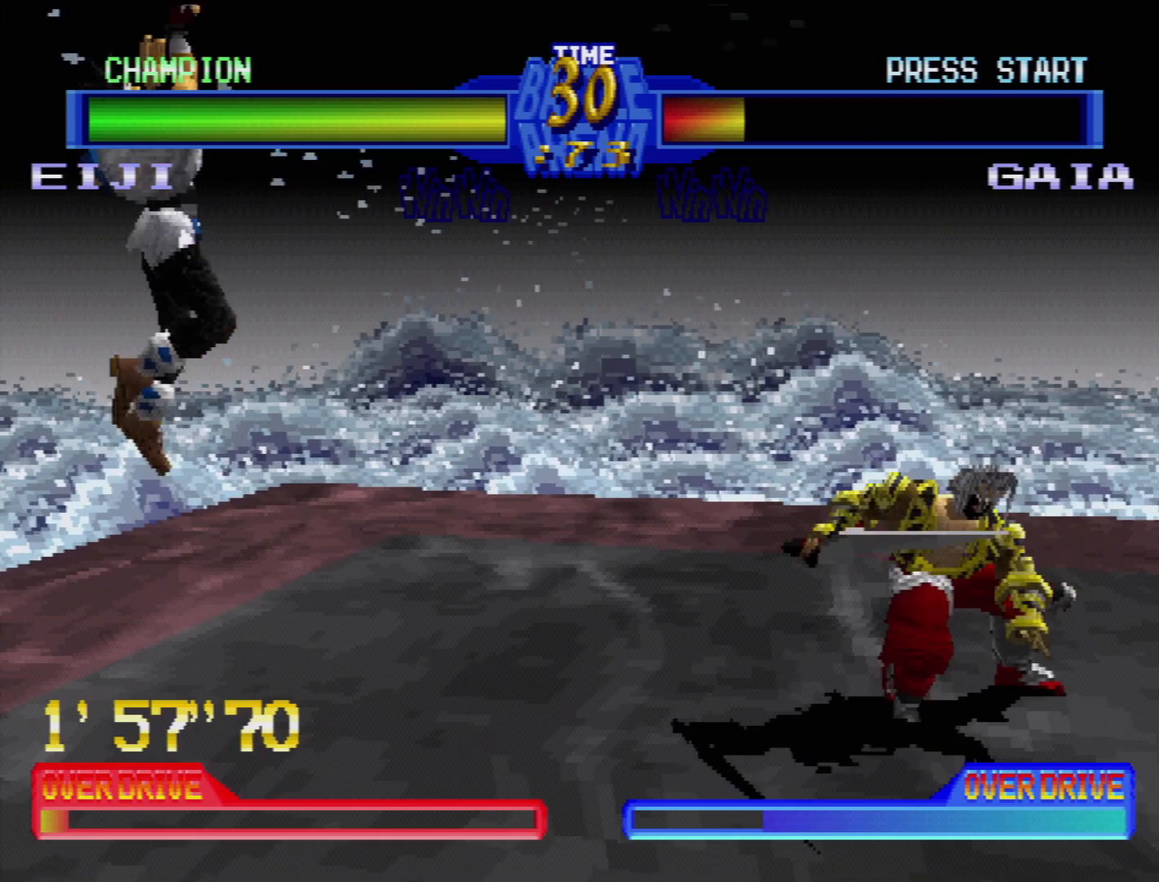
{"buttons": [], "events": [[33, "DPAD_RIGHT", "up"], [117, "DPAD_RIGHT", "down"], [483, "DPAD_RIGHT", "up"]]}
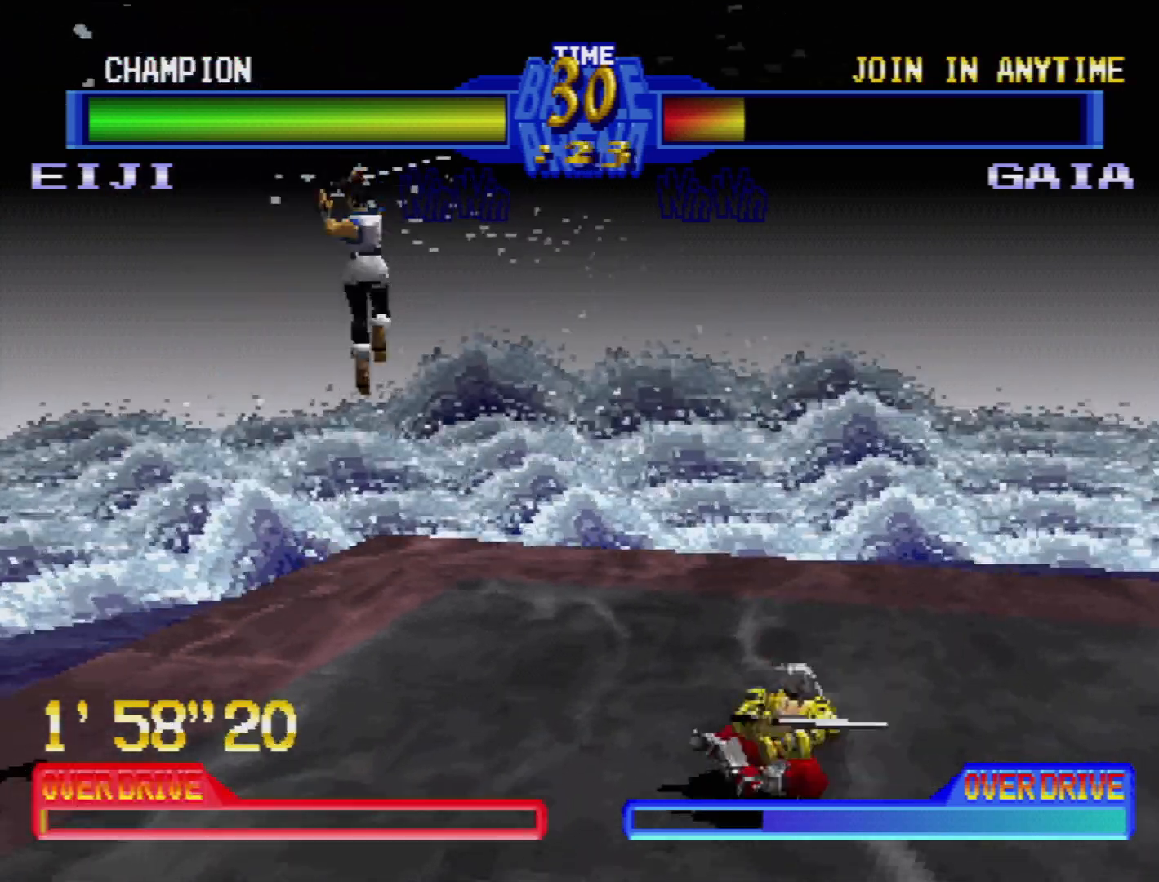
{"buttons": ["DPAD_LEFT"], "events": [[83, "DPAD_LEFT", "down"], [283, "CROSS", "down"], [417, "CROSS", "up"]]}
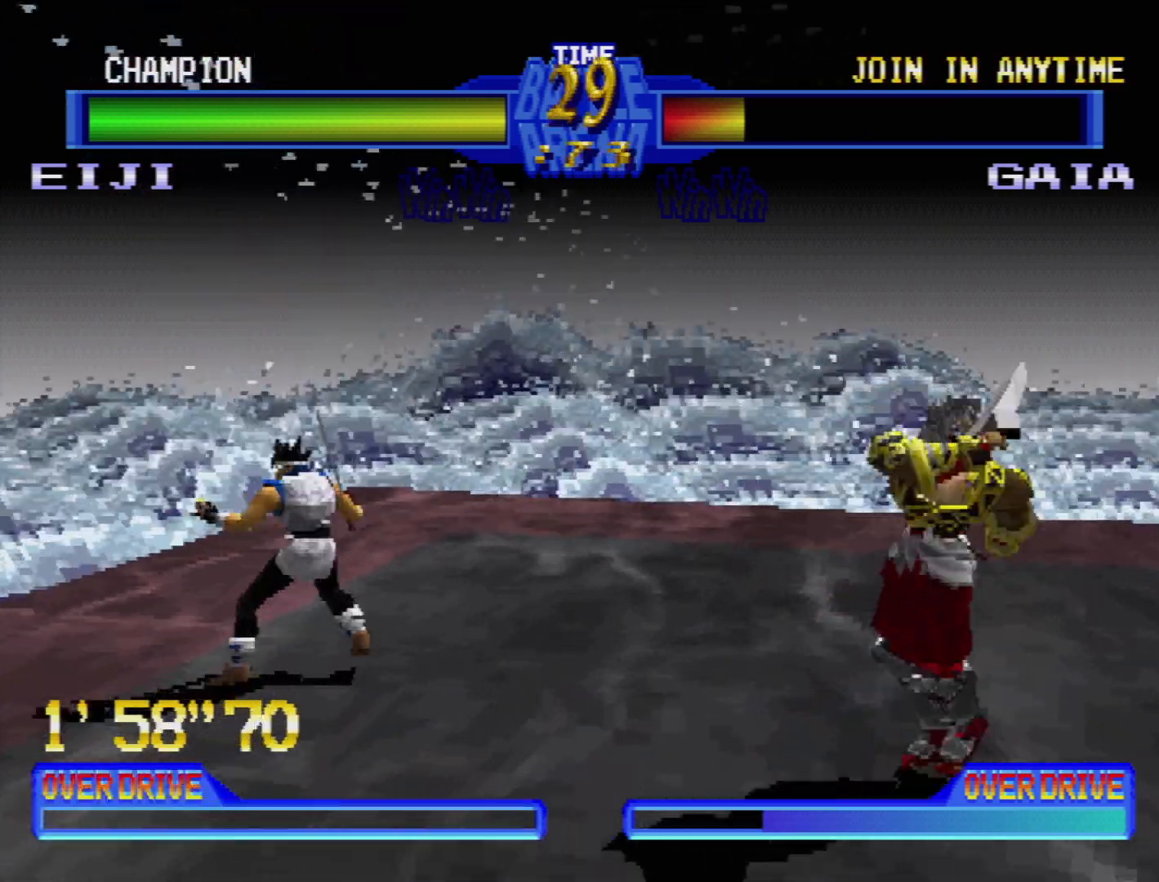
{"buttons": [], "events": [[183, "DPAD_LEFT", "up"], [267, "DPAD_LEFT", "down"], [400, "DPAD_LEFT", "up"]]}
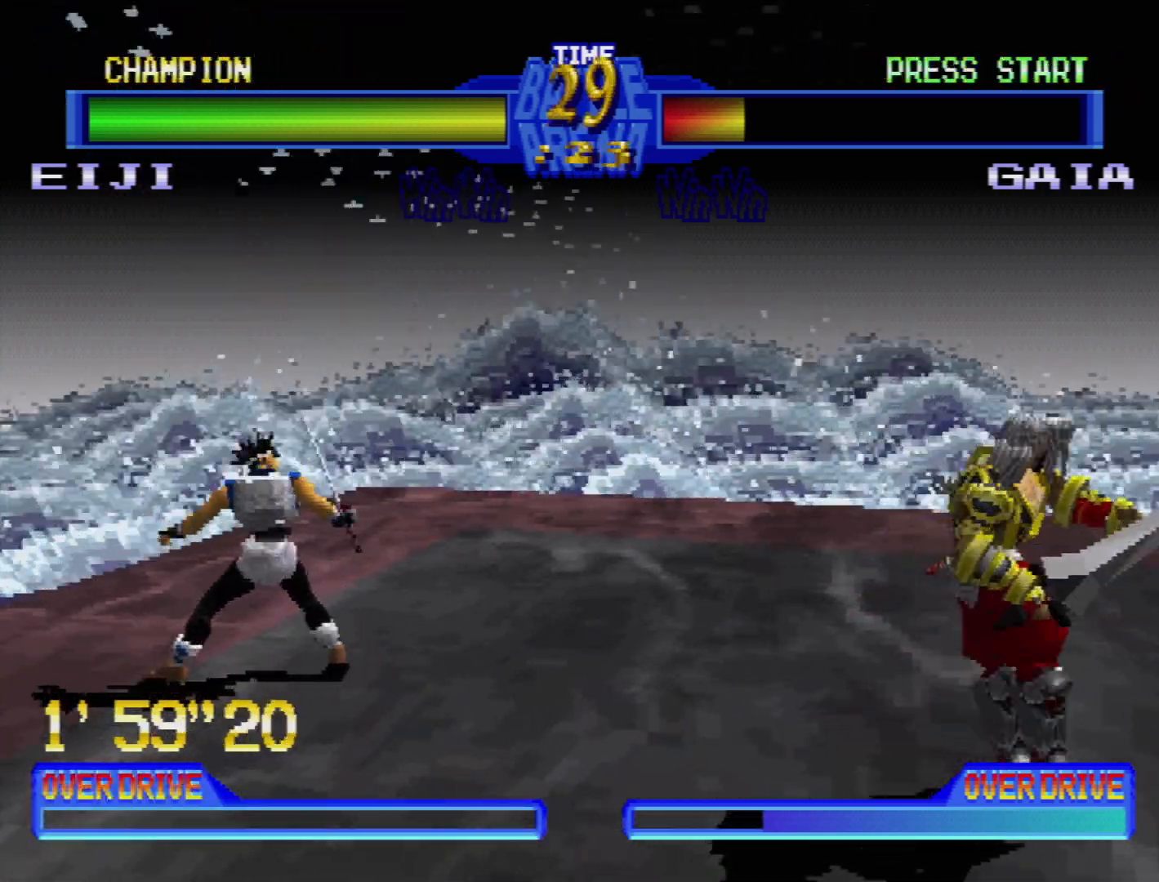
{"buttons": ["DPAD_RIGHT"], "events": [[100, "DPAD_RIGHT", "down"]]}
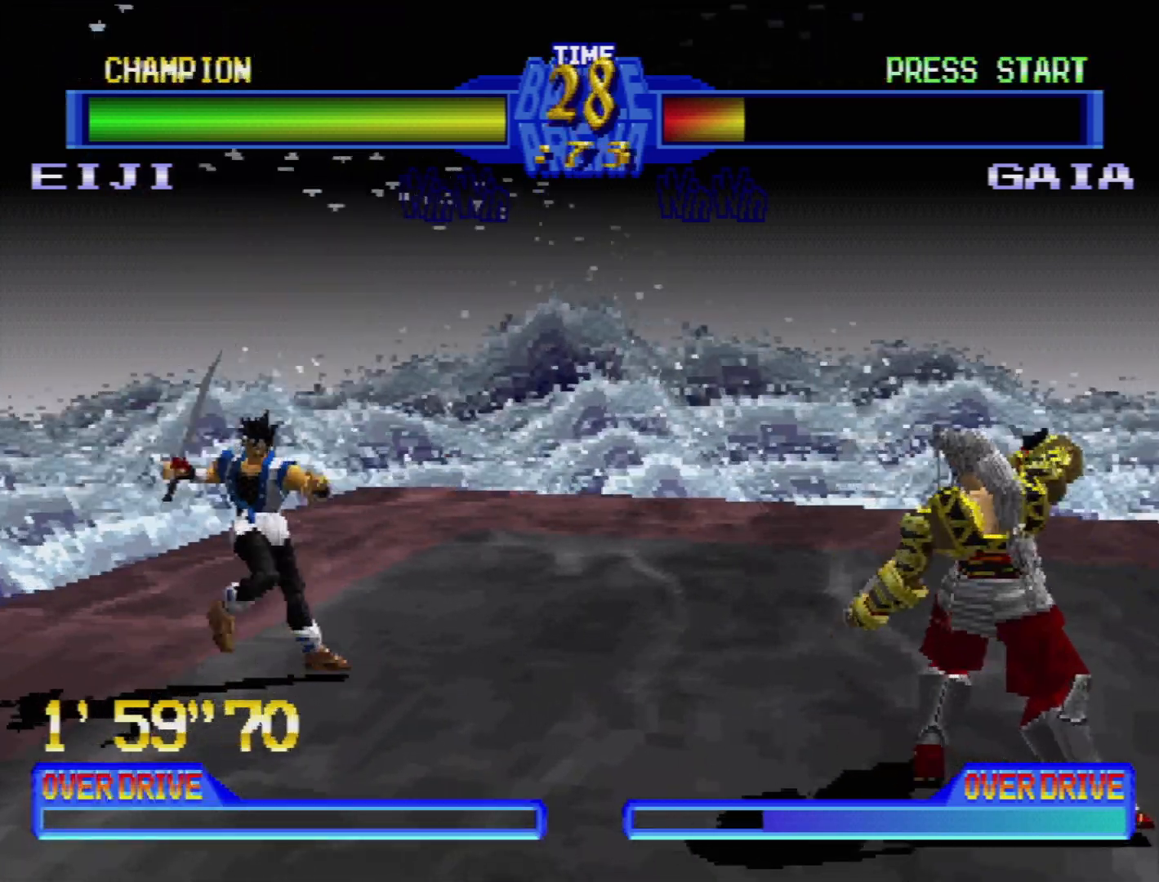
{"buttons": [], "events": [[17, "DPAD_RIGHT", "up"], [33, "DPAD_RIGHT", "down"], [133, "DPAD_RIGHT", "up"]]}
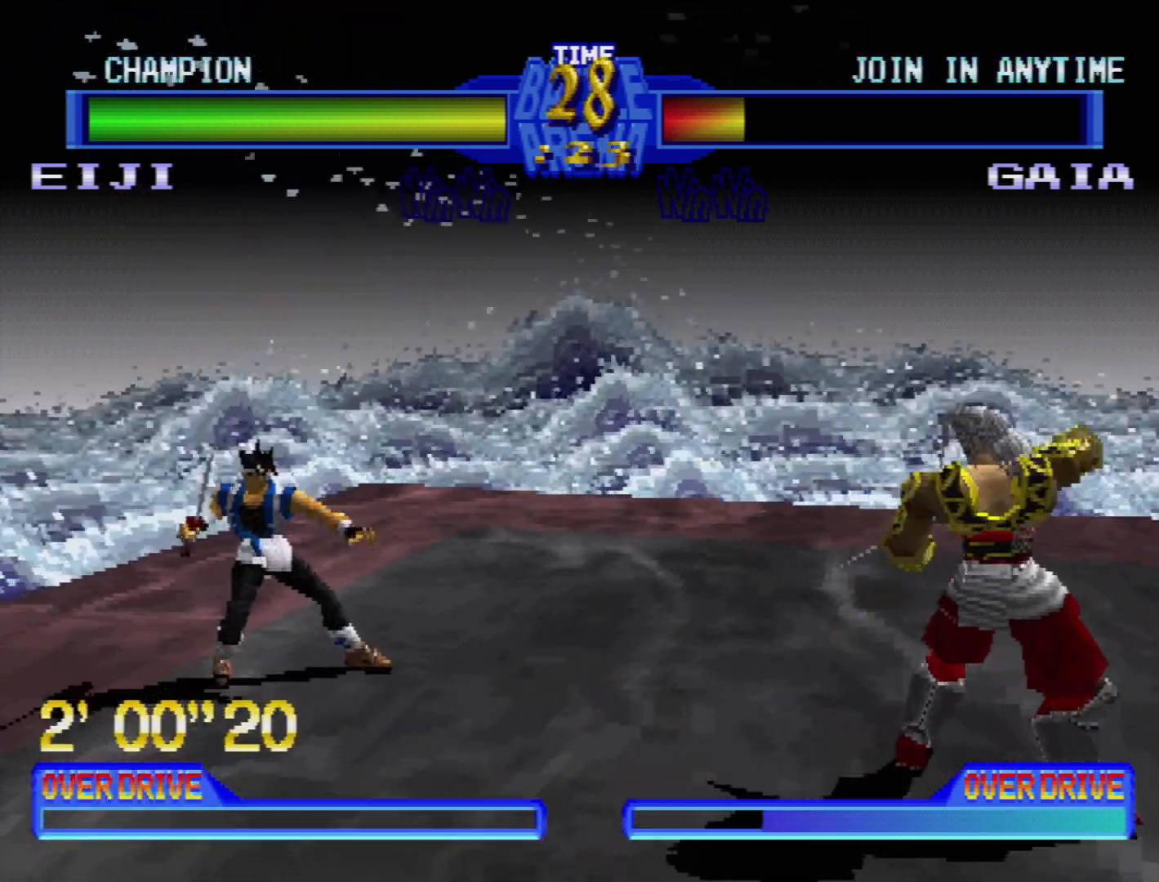
{"buttons": ["DPAD_DOWN", "DPAD_RIGHT"], "events": [[450, "DPAD_DOWN", "down"], [467, "DPAD_RIGHT", "down"]]}
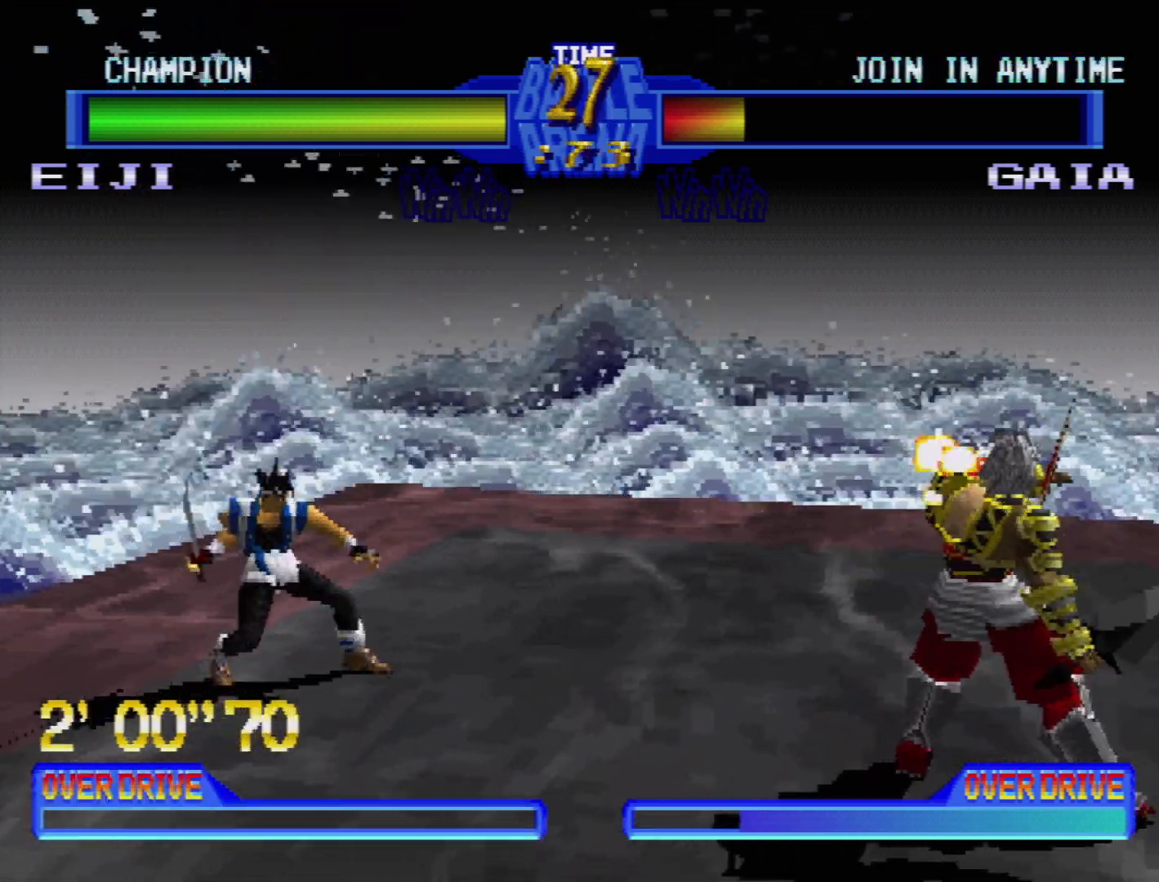
{"buttons": [], "events": [[50, "CROSS", "down"], [183, "CROSS", "up"], [250, "DPAD_DOWN", "up"], [250, "DPAD_RIGHT", "up"]]}
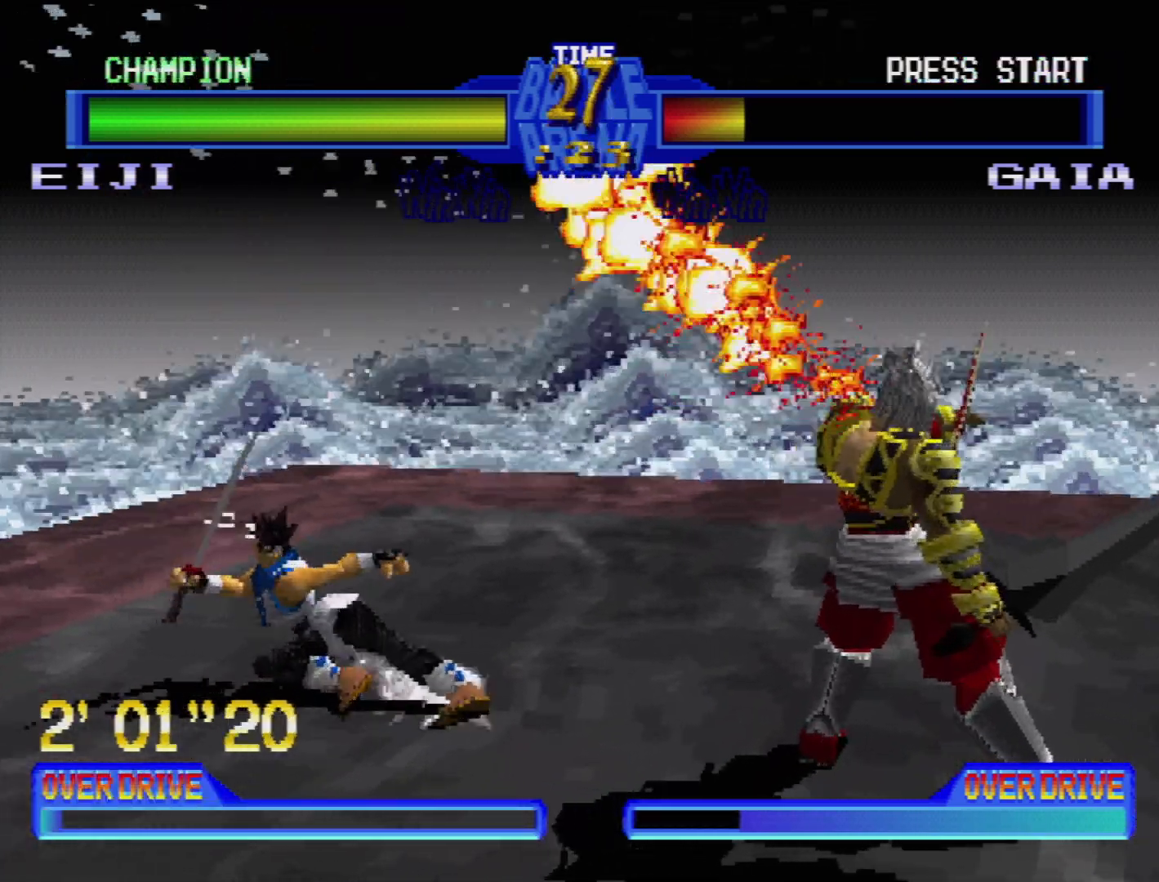
{"buttons": [], "events": [[217, "DPAD_RIGHT", "down"], [300, "DPAD_RIGHT", "up"], [433, "DPAD_RIGHT", "down"], [483, "DPAD_RIGHT", "up"]]}
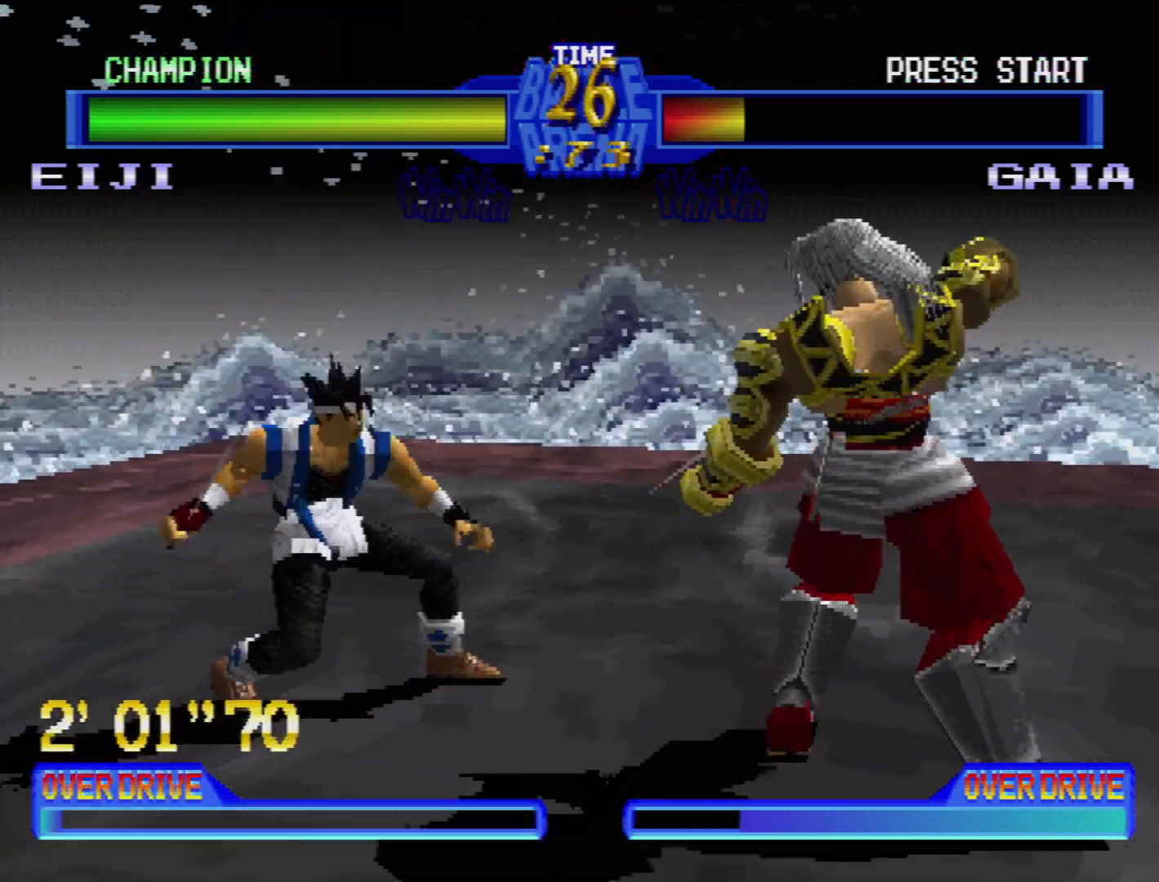
{"buttons": ["DPAD_DOWN", "DPAD_RIGHT"], "events": [[33, "TRIANGLE", "down"], [67, "DPAD_RIGHT", "down"], [117, "TRIANGLE", "up"], [183, "TRIANGLE", "down"], [250, "DPAD_UP", "down"], [250, "TRIANGLE", "up"], [283, "DPAD_UP", "up"], [317, "TRIANGLE", "down"], [333, "DPAD_DOWN", "down"], [350, "DPAD_DOWN", "up"], [367, "DPAD_UP", "down"], [367, "TRIANGLE", "up"], [383, "DPAD_RIGHT", "up"], [400, "DPAD_RIGHT", "down"], [433, "DPAD_UP", "up"], [450, "TRIANGLE", "down"], [483, "DPAD_DOWN", "down"], [483, "TRIANGLE", "up"]]}
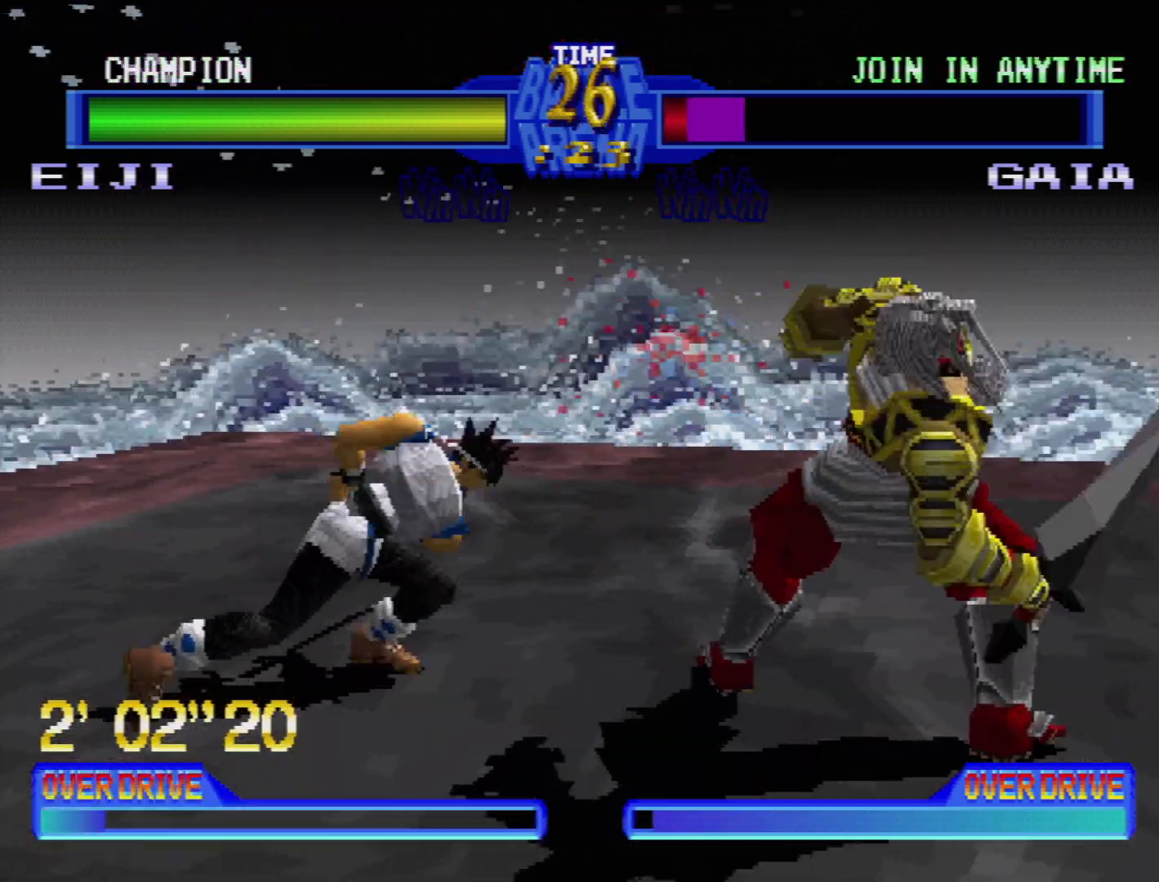
{"buttons": ["DPAD_RIGHT"], "events": [[17, "DPAD_DOWN", "up"], [17, "DPAD_LEFT", "down"], [17, "DPAD_RIGHT", "up"], [33, "DPAD_DOWN", "down"], [50, "DPAD_LEFT", "up"], [50, "DPAD_RIGHT", "down"], [50, "TRIANGLE", "down"], [83, "SQUARE", "down"], [100, "DPAD_DOWN", "up"], [100, "TRIANGLE", "up"], [133, "SQUARE", "up"], [150, "DPAD_DOWN", "down"], [183, "SQUARE", "down"], [200, "DPAD_DOWN", "up"], [300, "DPAD_RIGHT", "up"], [300, "SQUARE", "up"], [333, "DPAD_RIGHT", "down"], [433, "DPAD_RIGHT", "up"], [467, "DPAD_RIGHT", "down"]]}
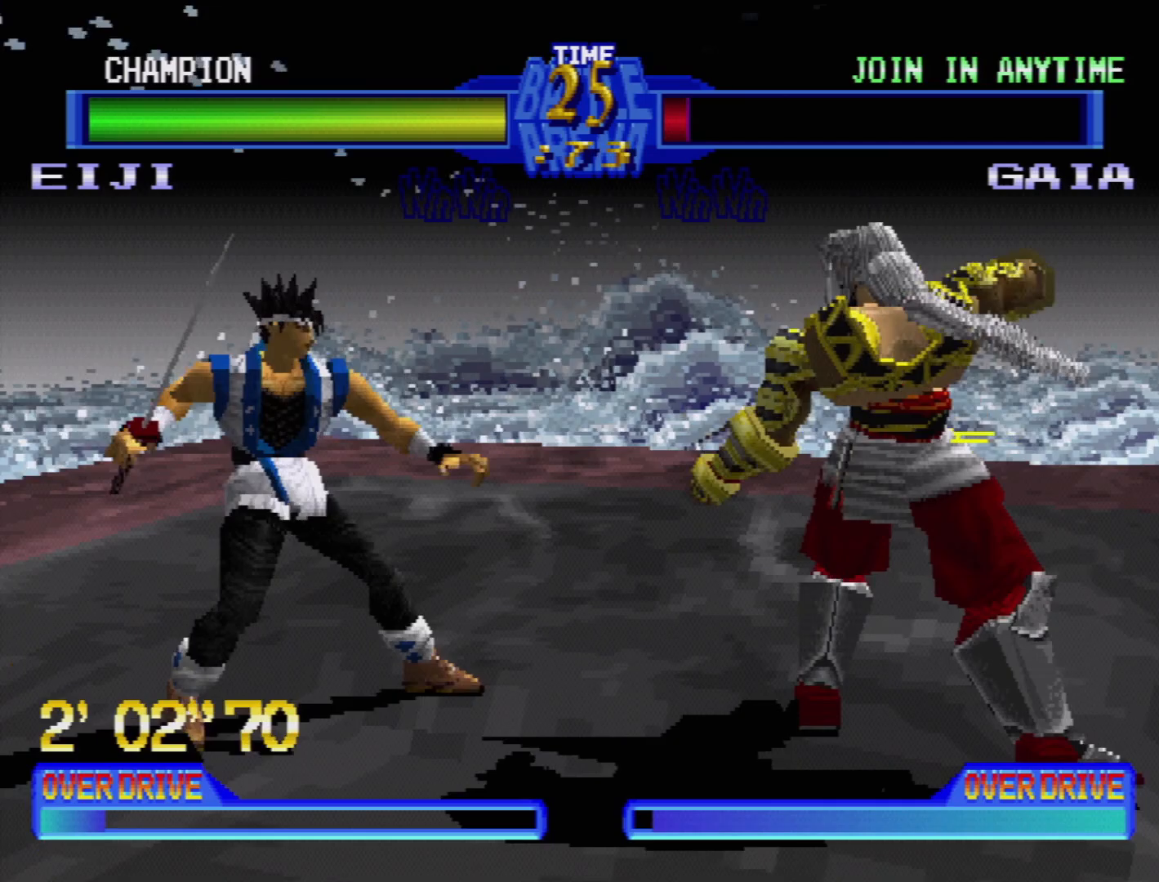
{"buttons": ["CROSS", "DPAD_DOWN", "DPAD_LEFT"], "events": [[100, "DPAD_RIGHT", "up"], [117, "CROSS", "down"], [133, "DPAD_RIGHT", "down"], [217, "CROSS", "up"], [250, "DPAD_DOWN", "down"], [283, "CROSS", "down"], [283, "DPAD_RIGHT", "up"], [367, "DPAD_DOWN", "up"], [383, "CROSS", "up"], [450, "CROSS", "down"], [467, "DPAD_LEFT", "down"], [483, "DPAD_DOWN", "down"]]}
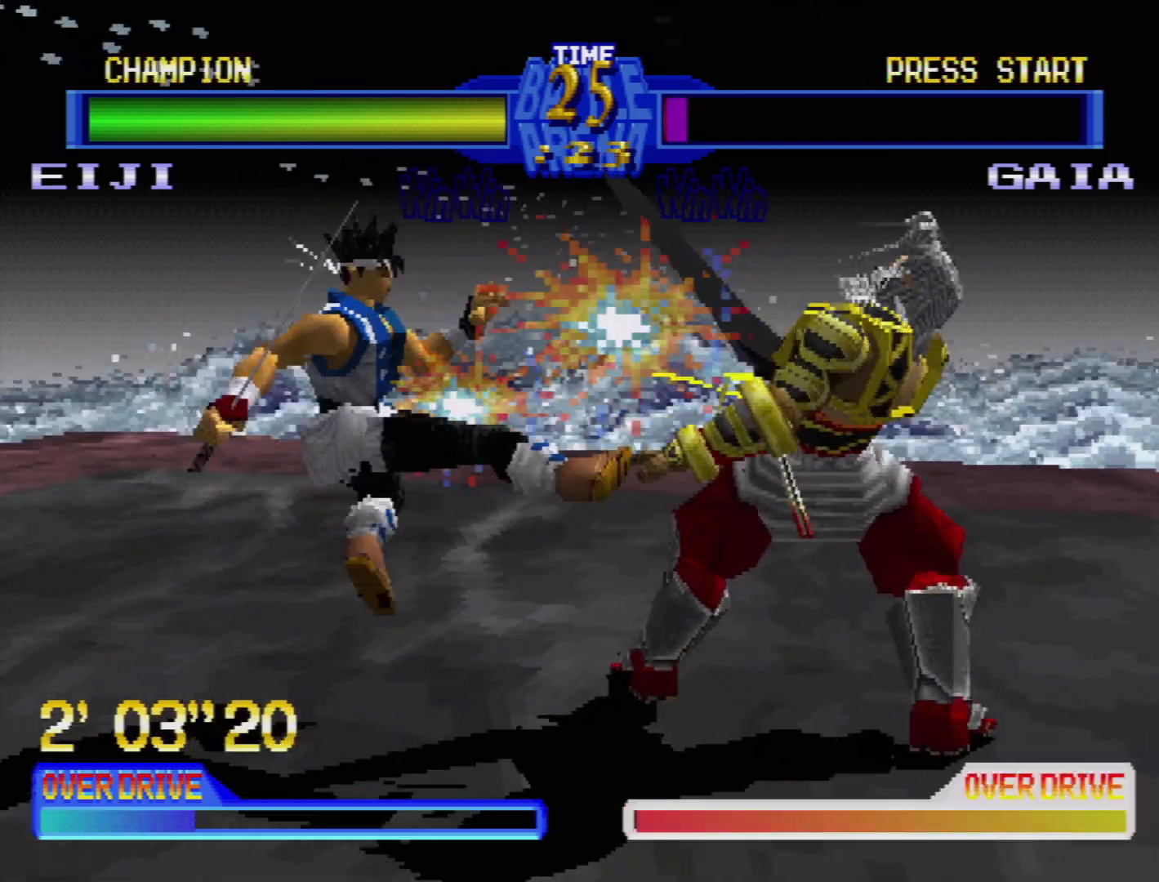
{"buttons": ["CIRCLE", "DPAD_DOWN", "DPAD_LEFT"], "events": [[33, "CROSS", "up"], [183, "DPAD_DOWN", "up"], [200, "DPAD_LEFT", "up"], [283, "CIRCLE", "down"], [317, "DPAD_LEFT", "down"], [400, "CIRCLE", "up"], [417, "DPAD_DOWN", "down"], [467, "CIRCLE", "down"]]}
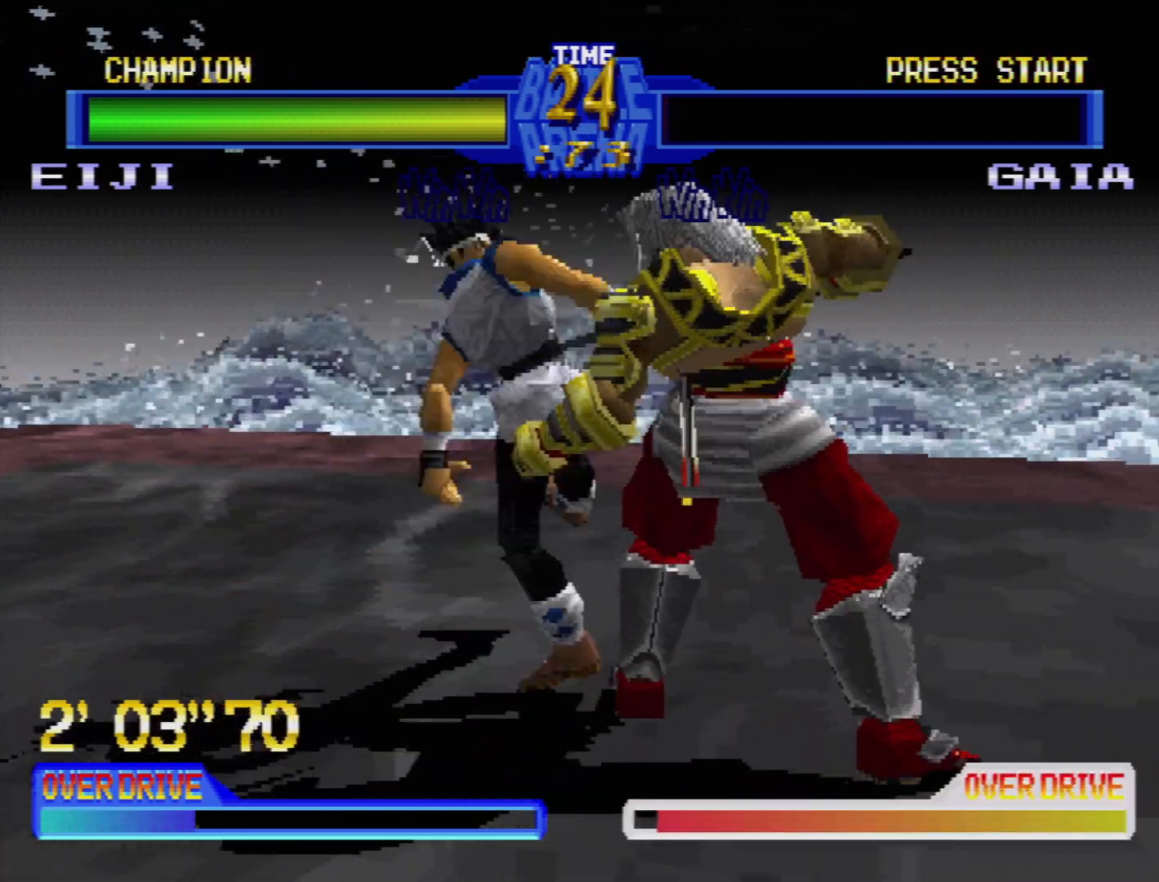
{"buttons": [], "events": [[50, "CIRCLE", "up"], [117, "CIRCLE", "down"], [200, "CIRCLE", "up"], [233, "DPAD_DOWN", "up"], [233, "DPAD_LEFT", "up"]]}